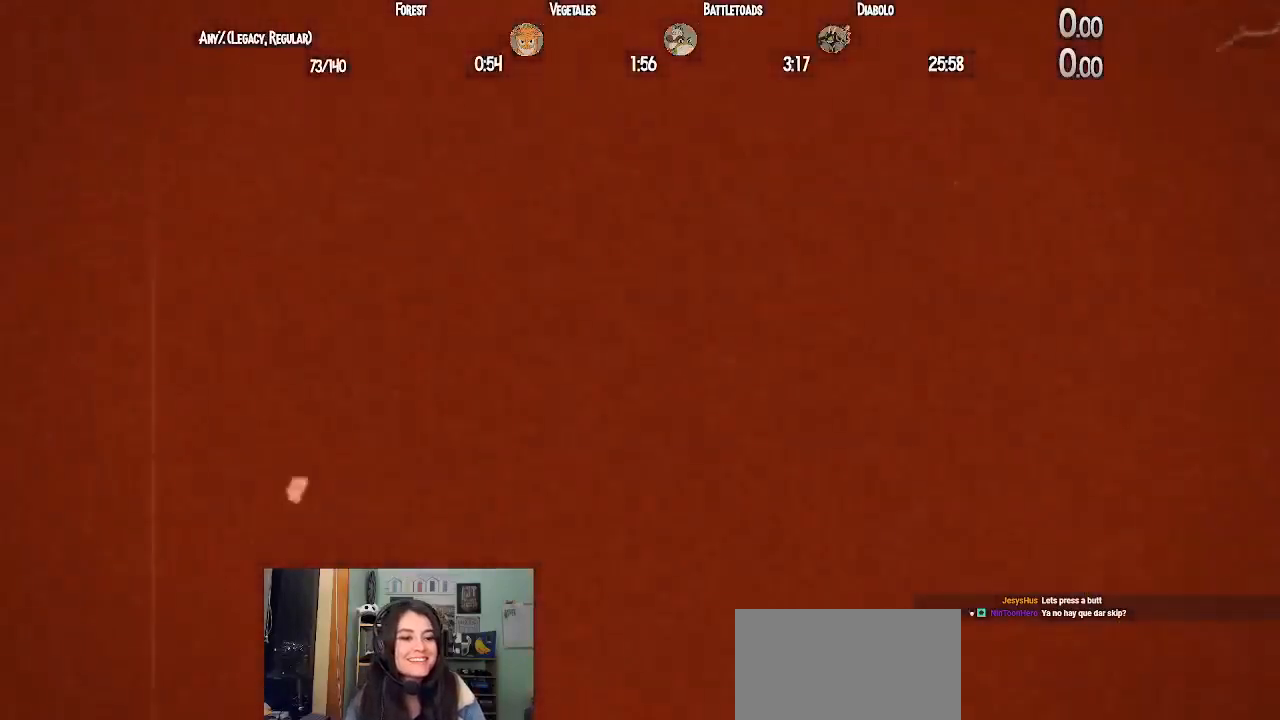
Gameplay with a controller (PlayStation layout); each line is a JSON object with the inputs held at the frame after it. "events" lists button and stick changes between this image and that frame as [ms after this image, input, new state], when the widget could be followed in between.
{"buttons": [], "left_stick": "center", "right_stick": "center", "events": []}
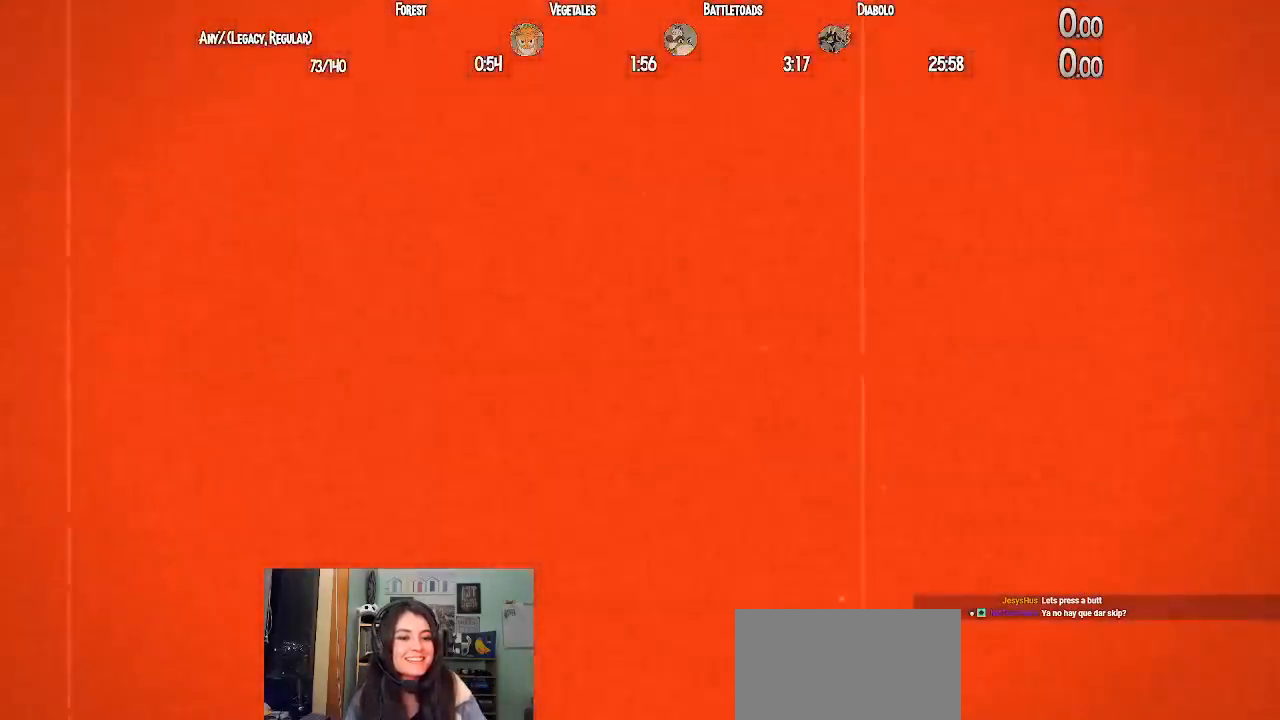
{"buttons": [], "left_stick": "center", "right_stick": "center", "events": []}
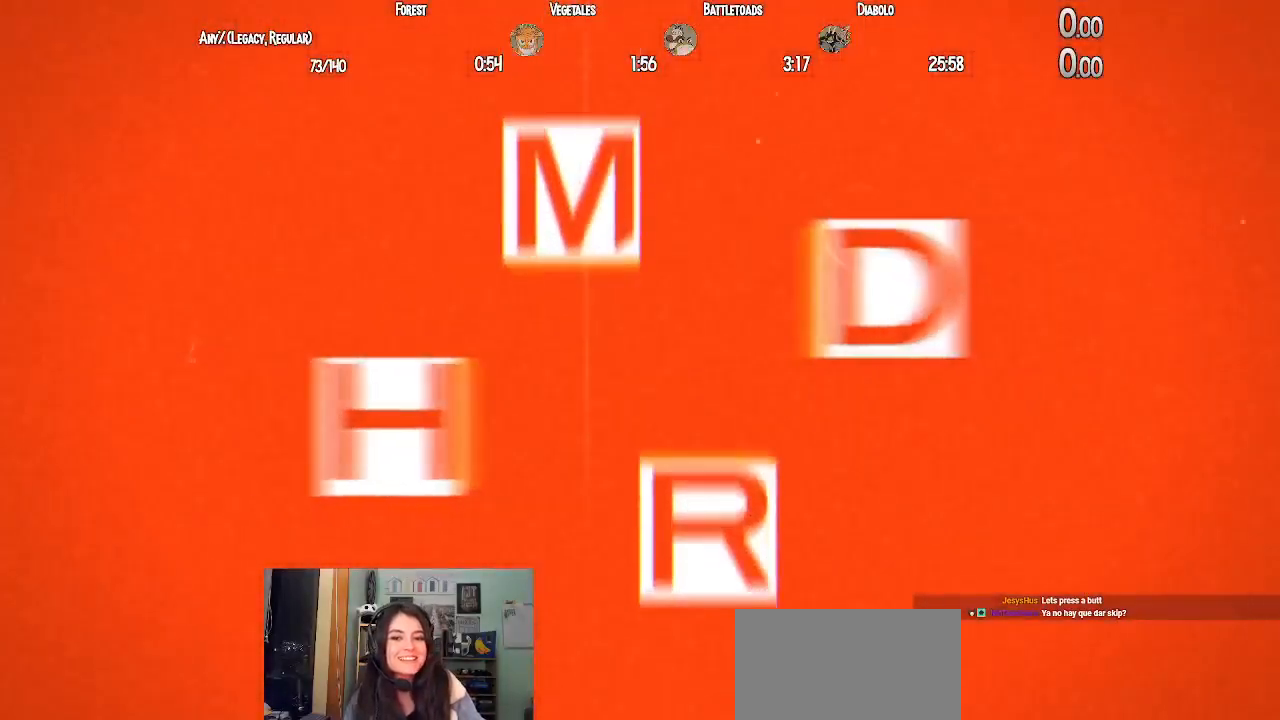
{"buttons": [], "left_stick": "center", "right_stick": "center", "events": []}
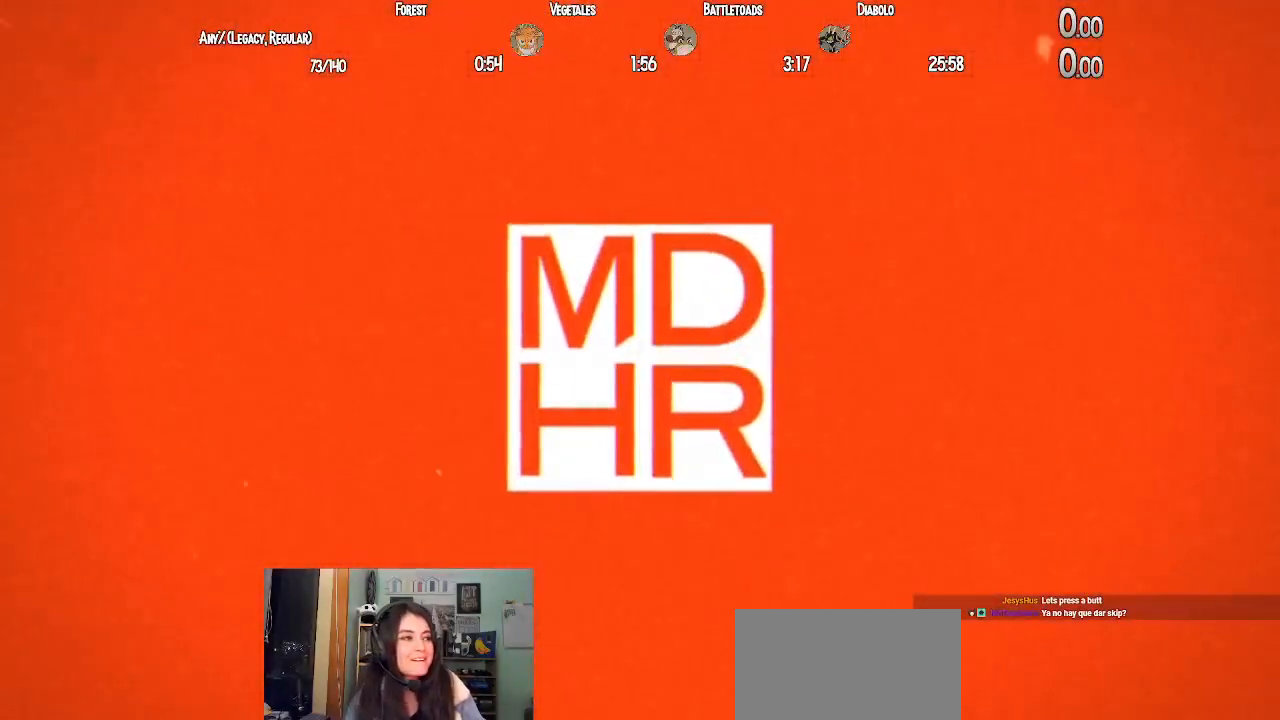
{"buttons": ["CROSS", "CIRCLE"], "left_stick": "center", "right_stick": "center", "events": [[50, "CROSS", "down"], [167, "CROSS", "up"], [250, "CIRCLE", "down"], [300, "CROSS", "down"], [367, "CIRCLE", "up"], [383, "CROSS", "up"], [467, "CIRCLE", "down"], [500, "CROSS", "down"]]}
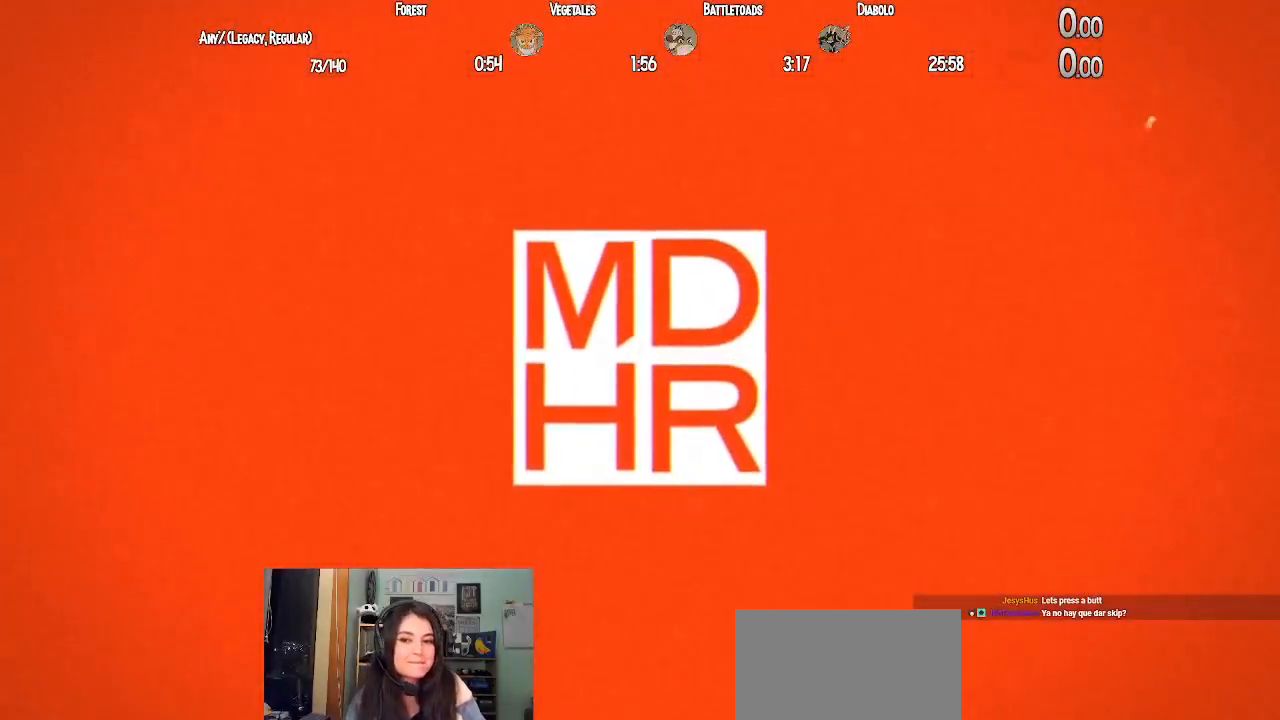
{"buttons": [], "left_stick": "center", "right_stick": "center", "events": [[33, "CIRCLE", "up"], [67, "CROSS", "up"], [167, "CIRCLE", "down"], [183, "CROSS", "down"], [233, "CIRCLE", "up"], [267, "CROSS", "up"], [367, "CIRCLE", "down"], [400, "CROSS", "down"], [450, "CIRCLE", "up"], [467, "CROSS", "up"]]}
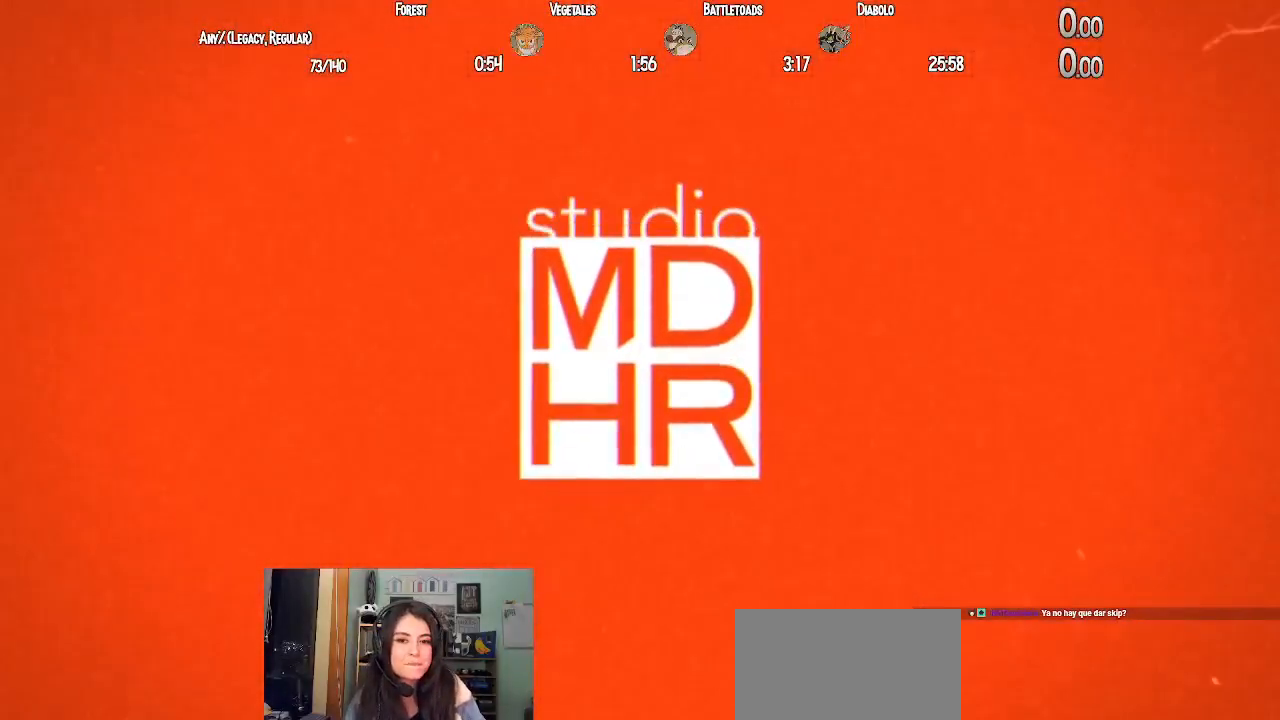
{"buttons": ["CROSS"], "left_stick": "center", "right_stick": "center", "events": [[100, "CROSS", "down"], [167, "CROSS", "up"], [283, "CROSS", "down"], [350, "CROSS", "up"], [467, "CROSS", "down"]]}
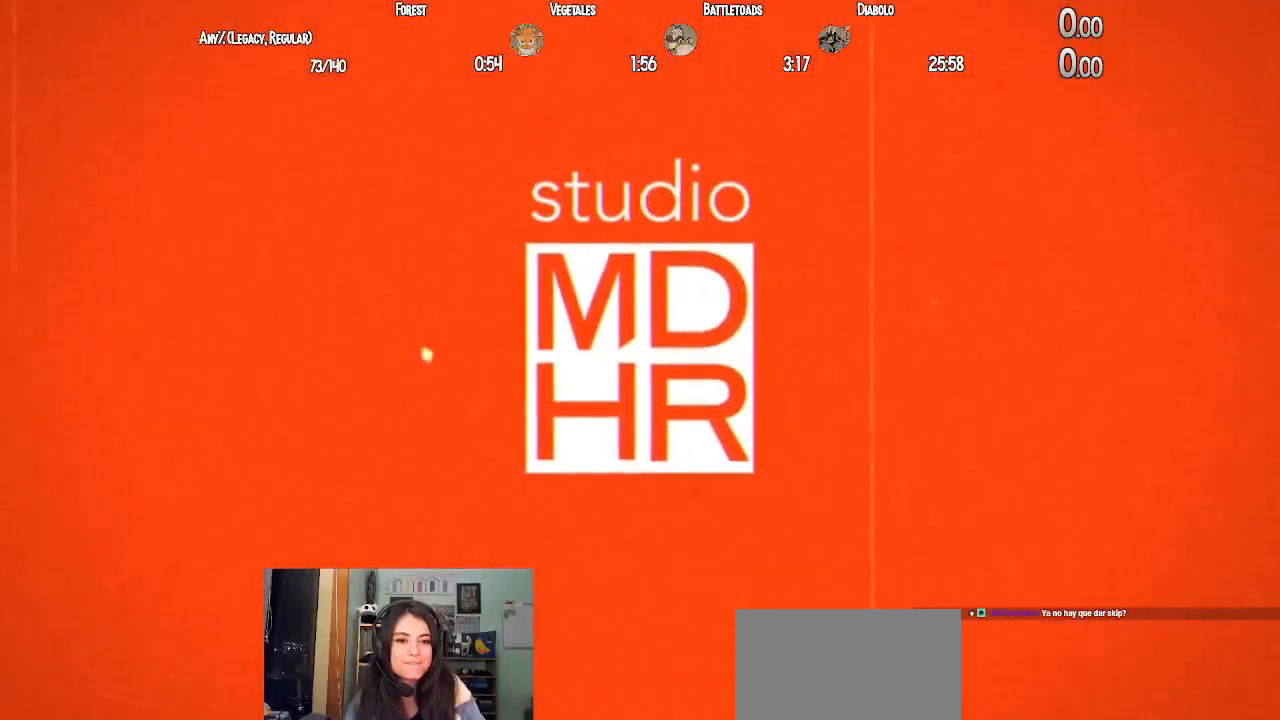
{"buttons": ["CROSS"], "left_stick": "center", "right_stick": "center", "events": [[33, "CROSS", "up"], [233, "CIRCLE", "down"], [300, "CROSS", "down"], [333, "CIRCLE", "up"], [350, "CROSS", "up"], [500, "CROSS", "down"]]}
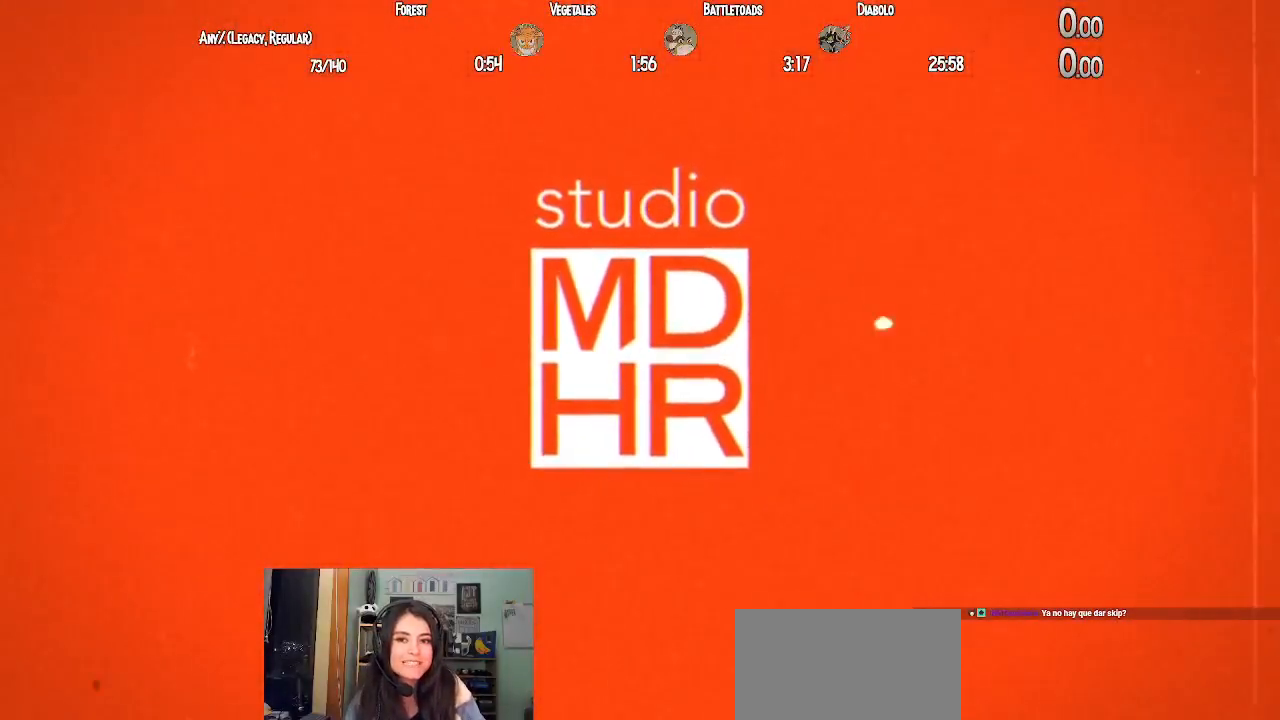
{"buttons": [], "left_stick": "center", "right_stick": "center", "events": [[50, "CROSS", "up"], [200, "CIRCLE", "down"], [300, "CIRCLE", "up"], [300, "CROSS", "down"], [350, "CROSS", "up"]]}
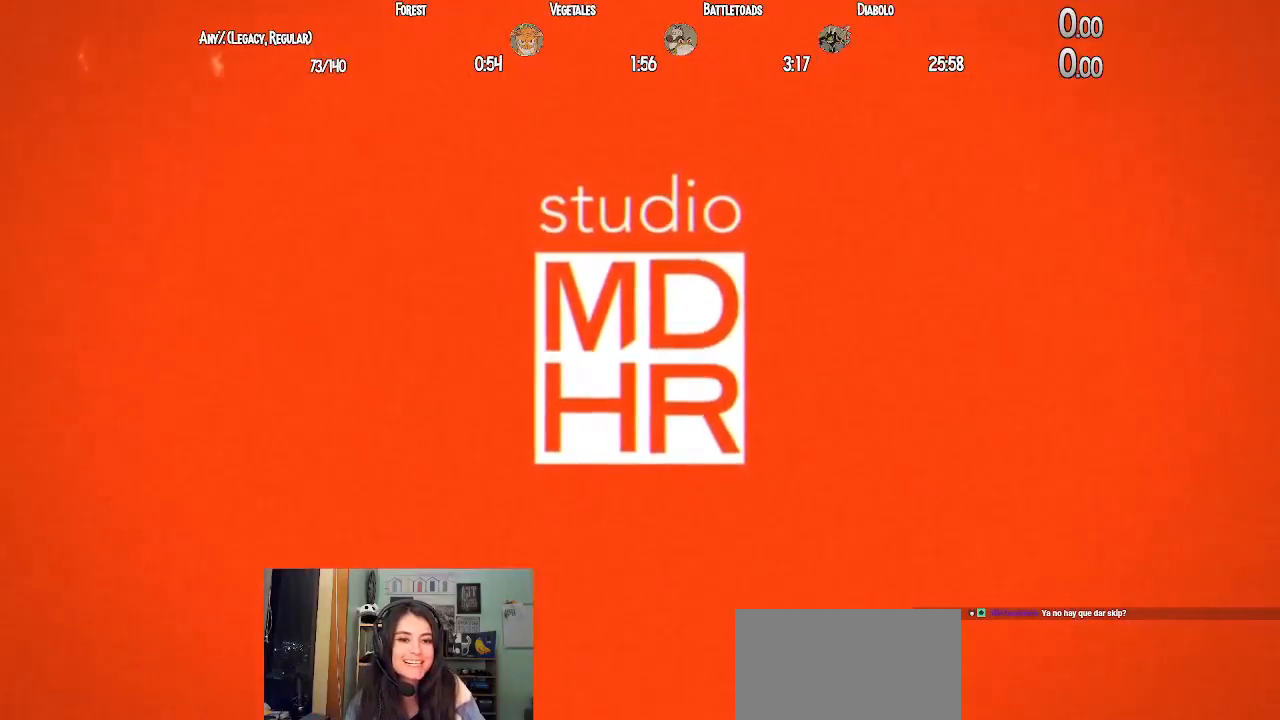
{"buttons": [], "left_stick": "center", "right_stick": "center", "events": [[117, "CROSS", "down"], [183, "CROSS", "up"], [417, "CROSS", "down"], [500, "CROSS", "up"]]}
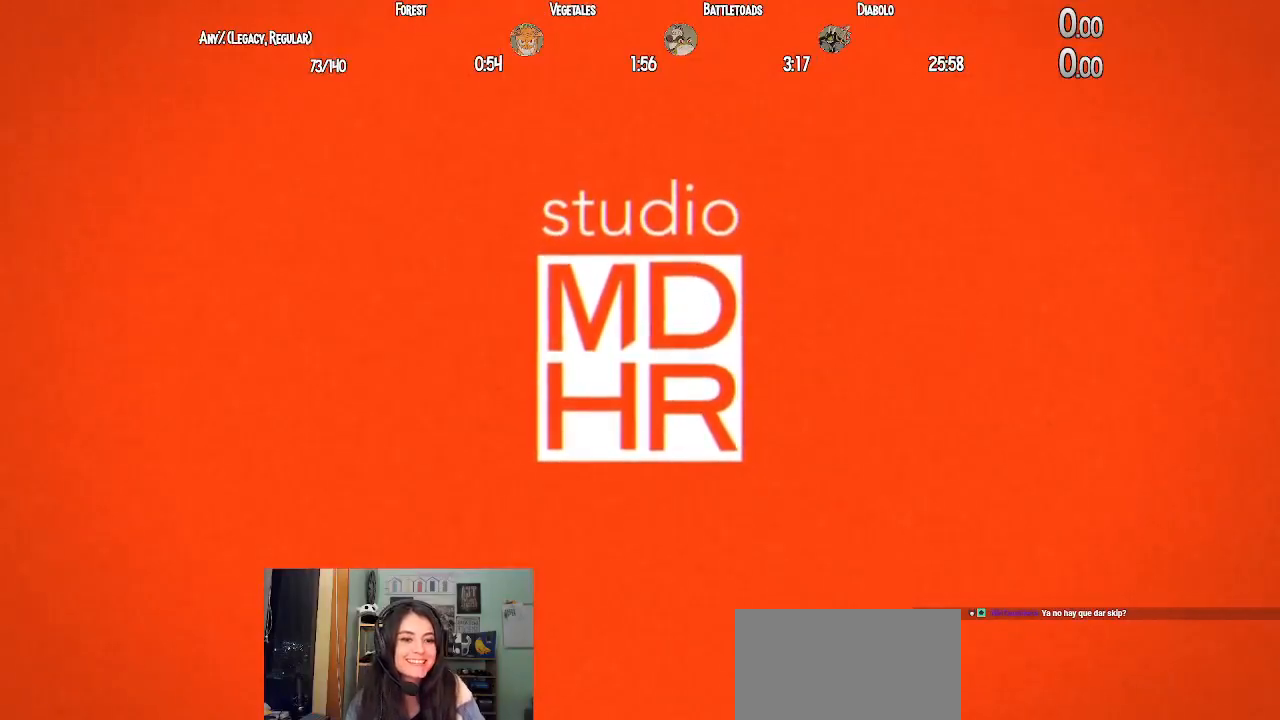
{"buttons": [], "left_stick": "center", "right_stick": "center", "events": [[117, "CIRCLE", "down"], [183, "CROSS", "down"], [217, "CIRCLE", "up"], [233, "CROSS", "up"], [367, "CROSS", "down"], [433, "CROSS", "up"]]}
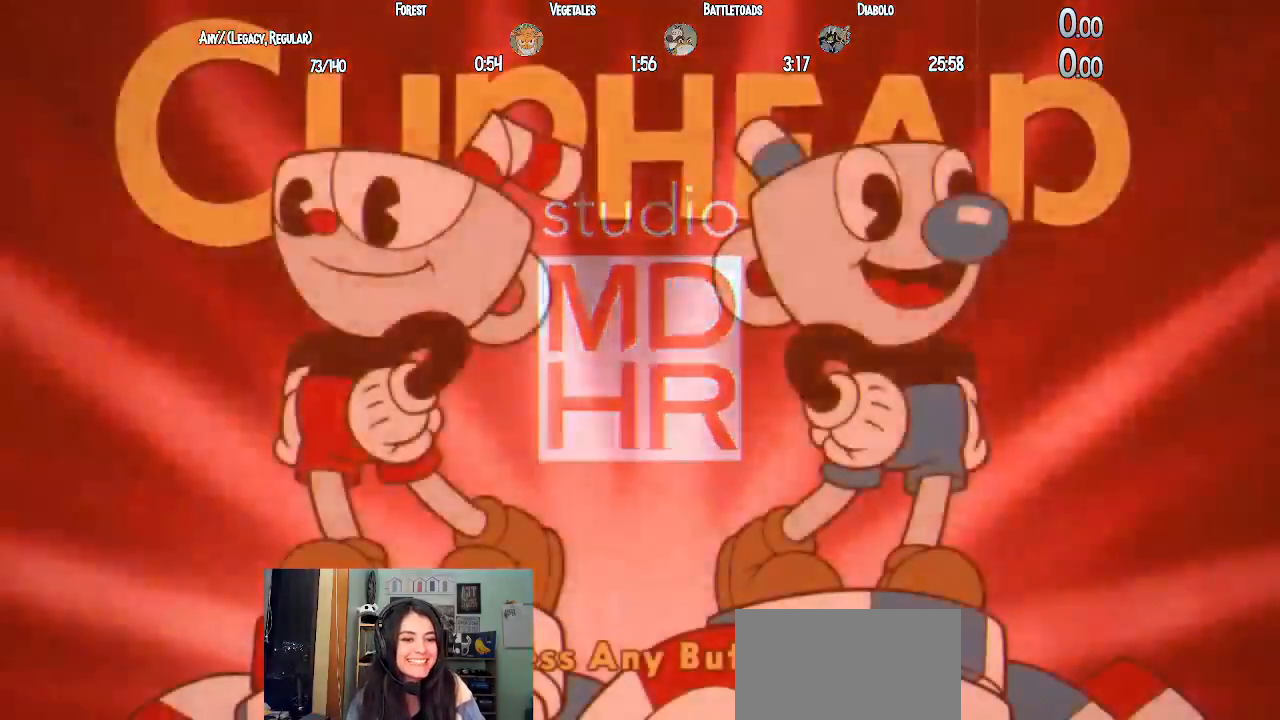
{"buttons": [], "left_stick": "center", "right_stick": "center", "events": [[250, "CIRCLE", "down"], [267, "CROSS", "down"], [300, "CIRCLE", "up"], [350, "CROSS", "up"]]}